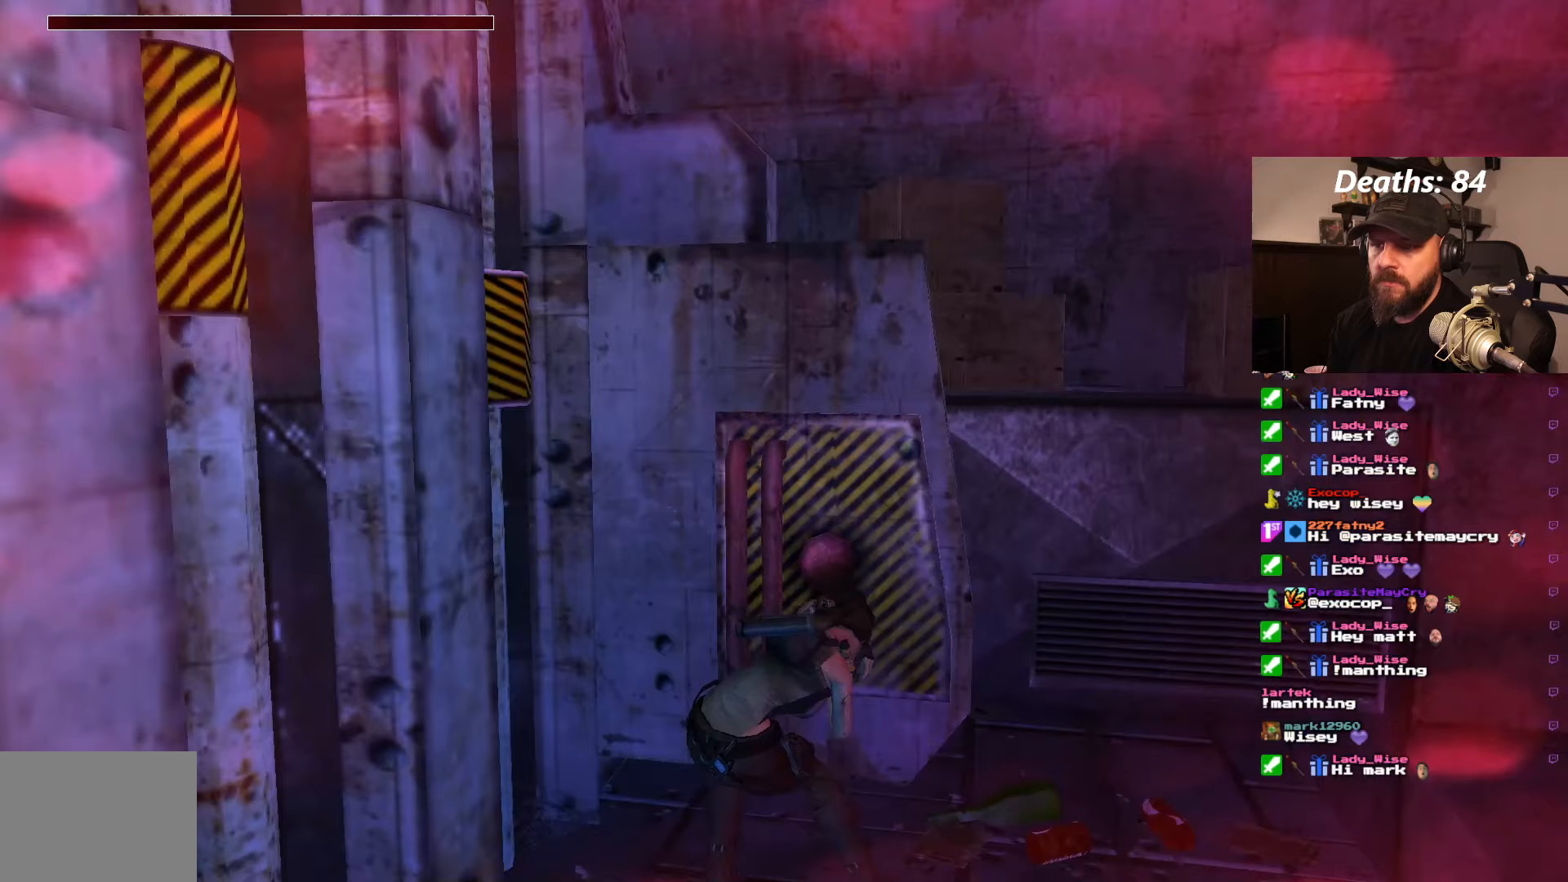
Gameplay with a controller (PlayStation layout); each line is a JSON object with the inputs held at the frame after it. "events" lists button and stick changes between this image and that frame as [ms after this image, input, new state], when the widget could be followed in between. Not read: L3 R3.
{"buttons": [], "left_stick": "center", "right_stick": "center", "events": []}
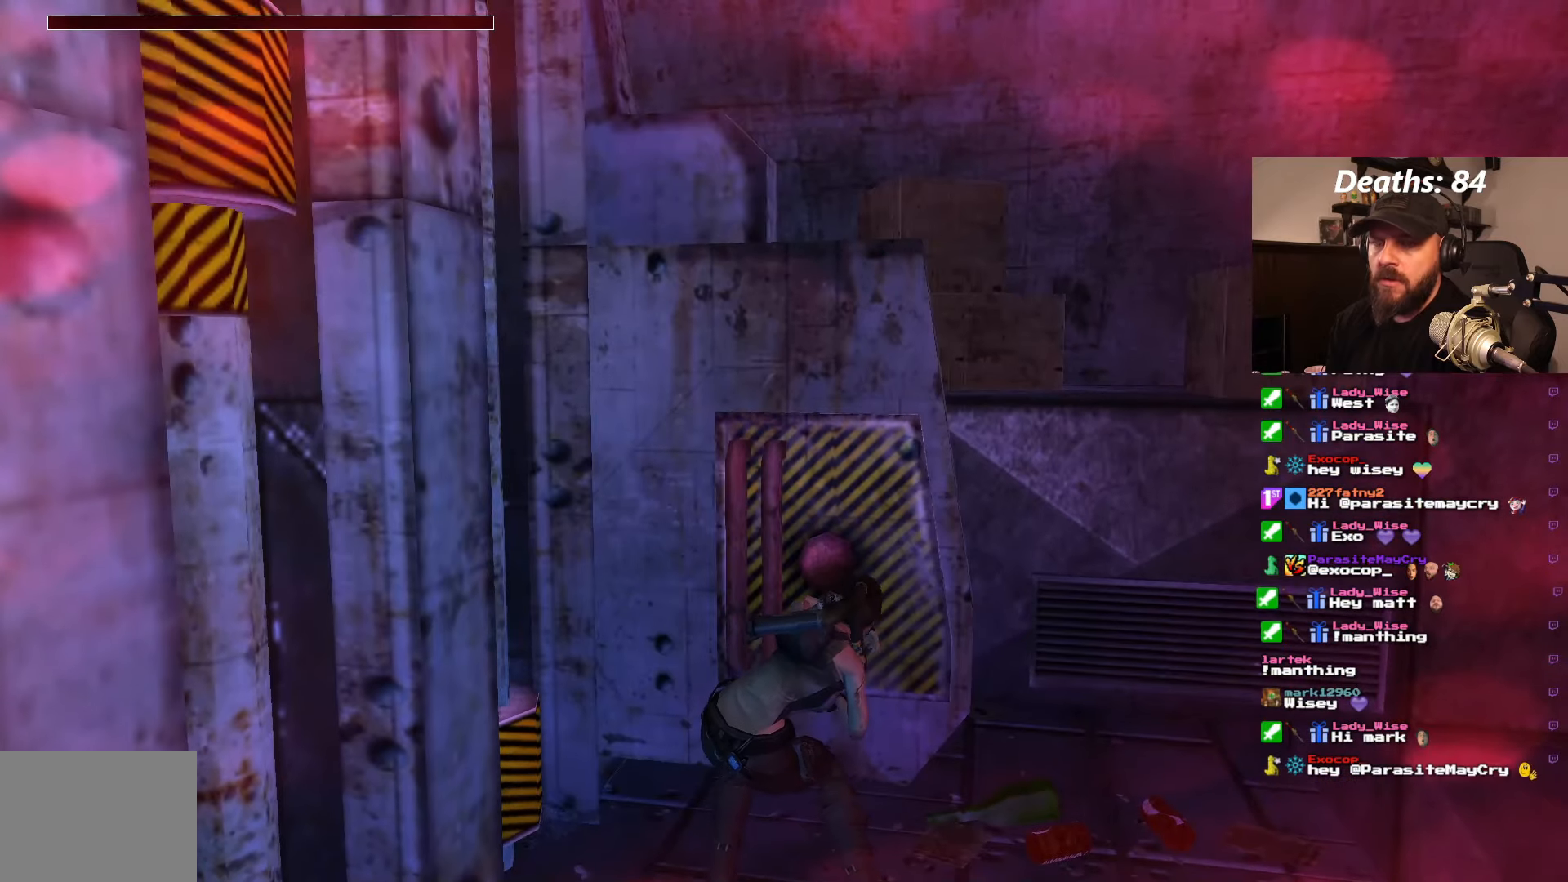
{"buttons": [], "left_stick": "center", "right_stick": "center", "events": []}
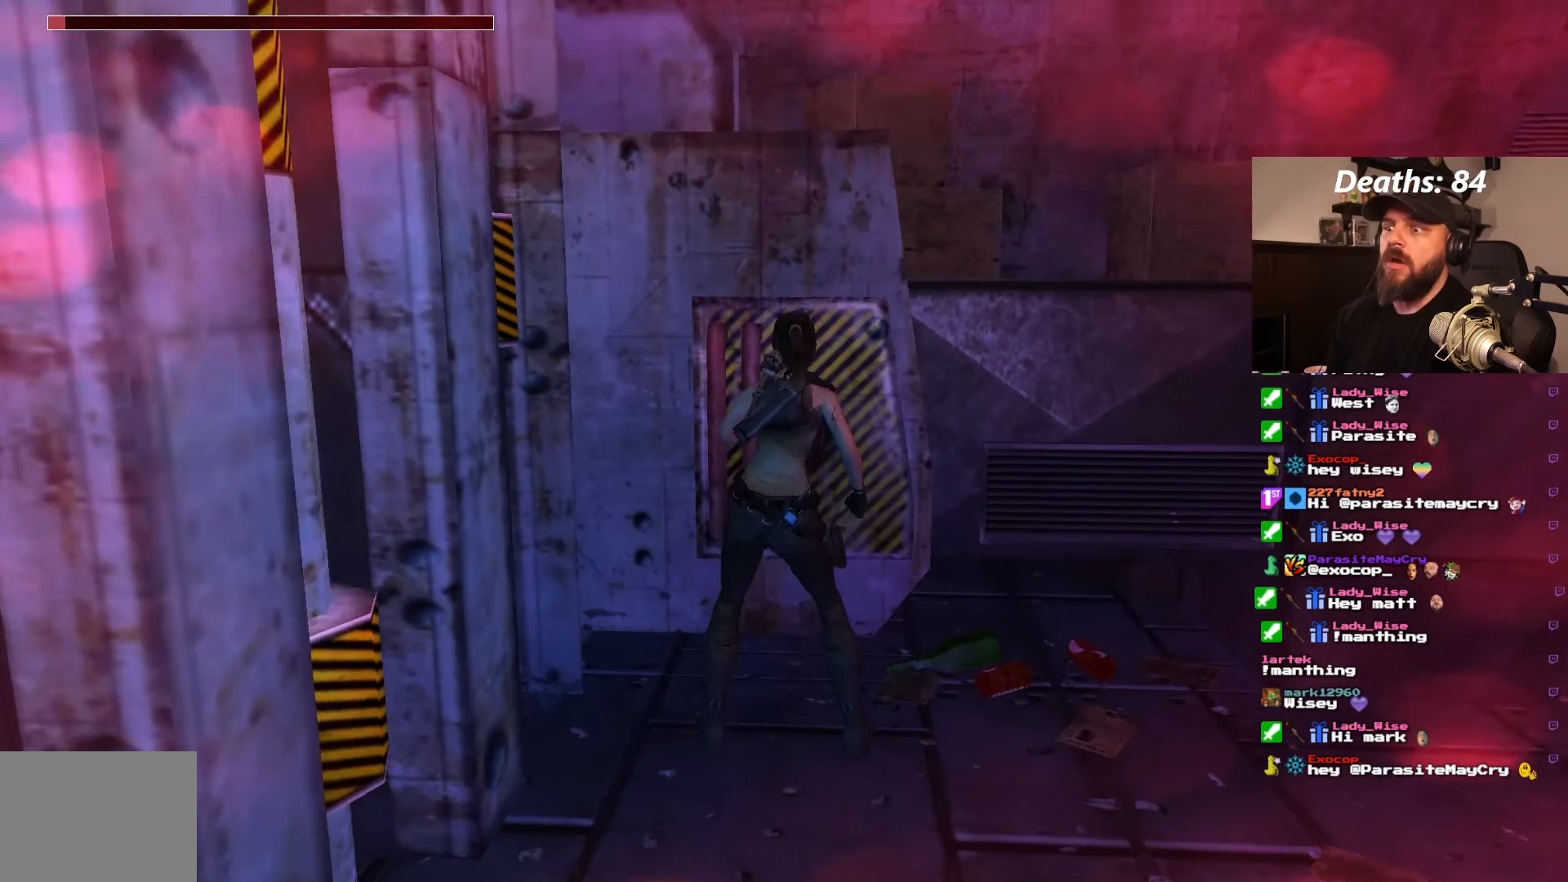
{"buttons": [], "left_stick": "center", "right_stick": "center", "events": [[50, "CROSS", "down"], [183, "CROSS", "up"], [233, "CROSS", "down"], [450, "CROSS", "up"]]}
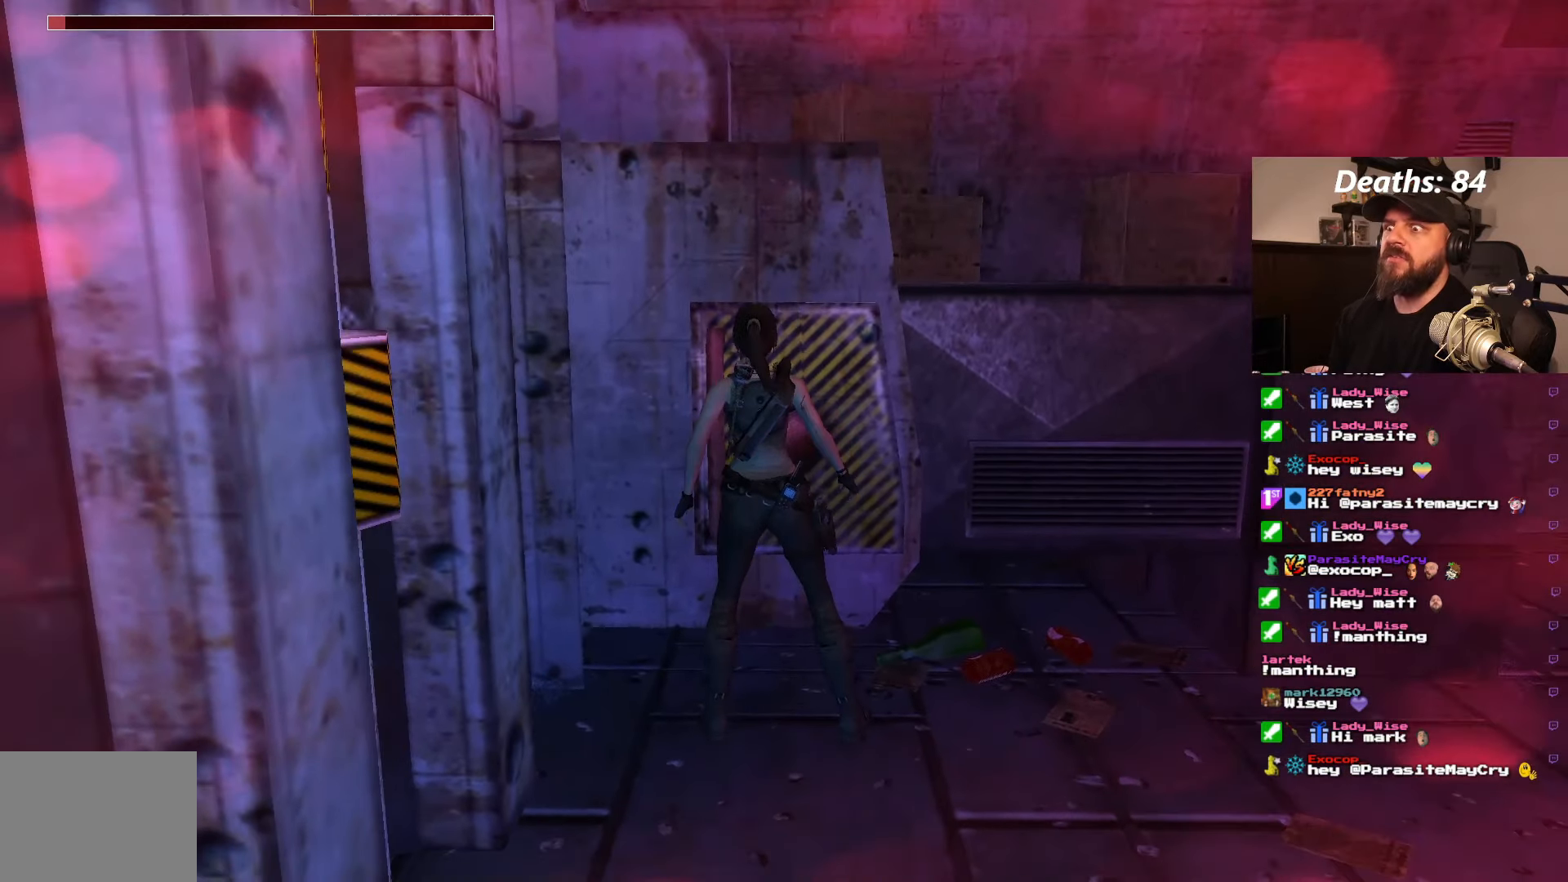
{"buttons": [], "left_stick": "center", "right_stick": "center", "events": [[33, "CROSS", "down"], [100, "CROSS", "up"]]}
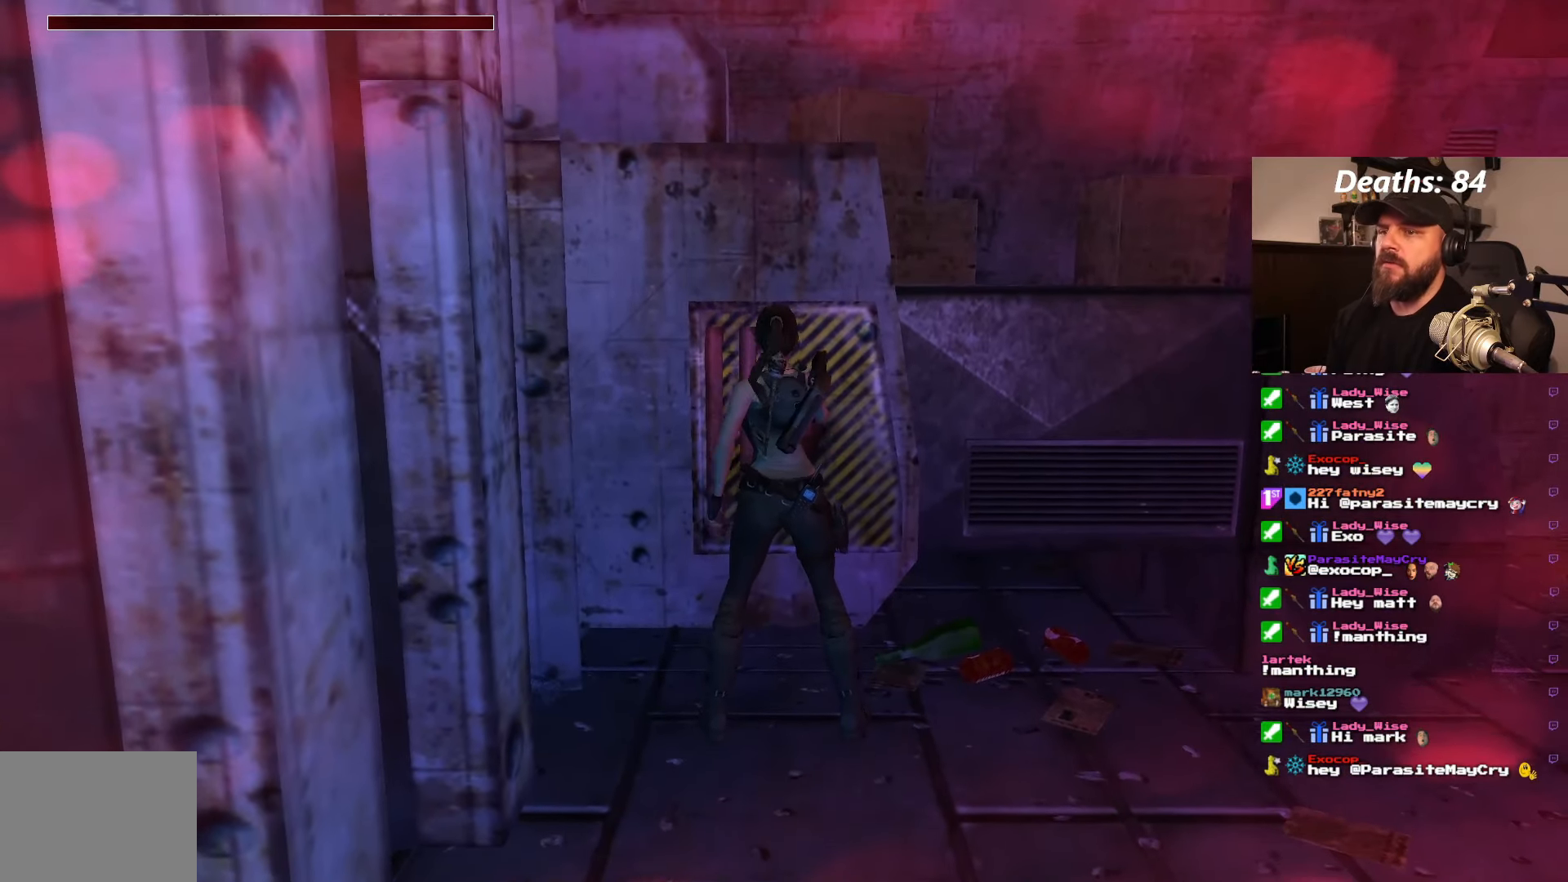
{"buttons": [], "left_stick": "center", "right_stick": "center", "events": []}
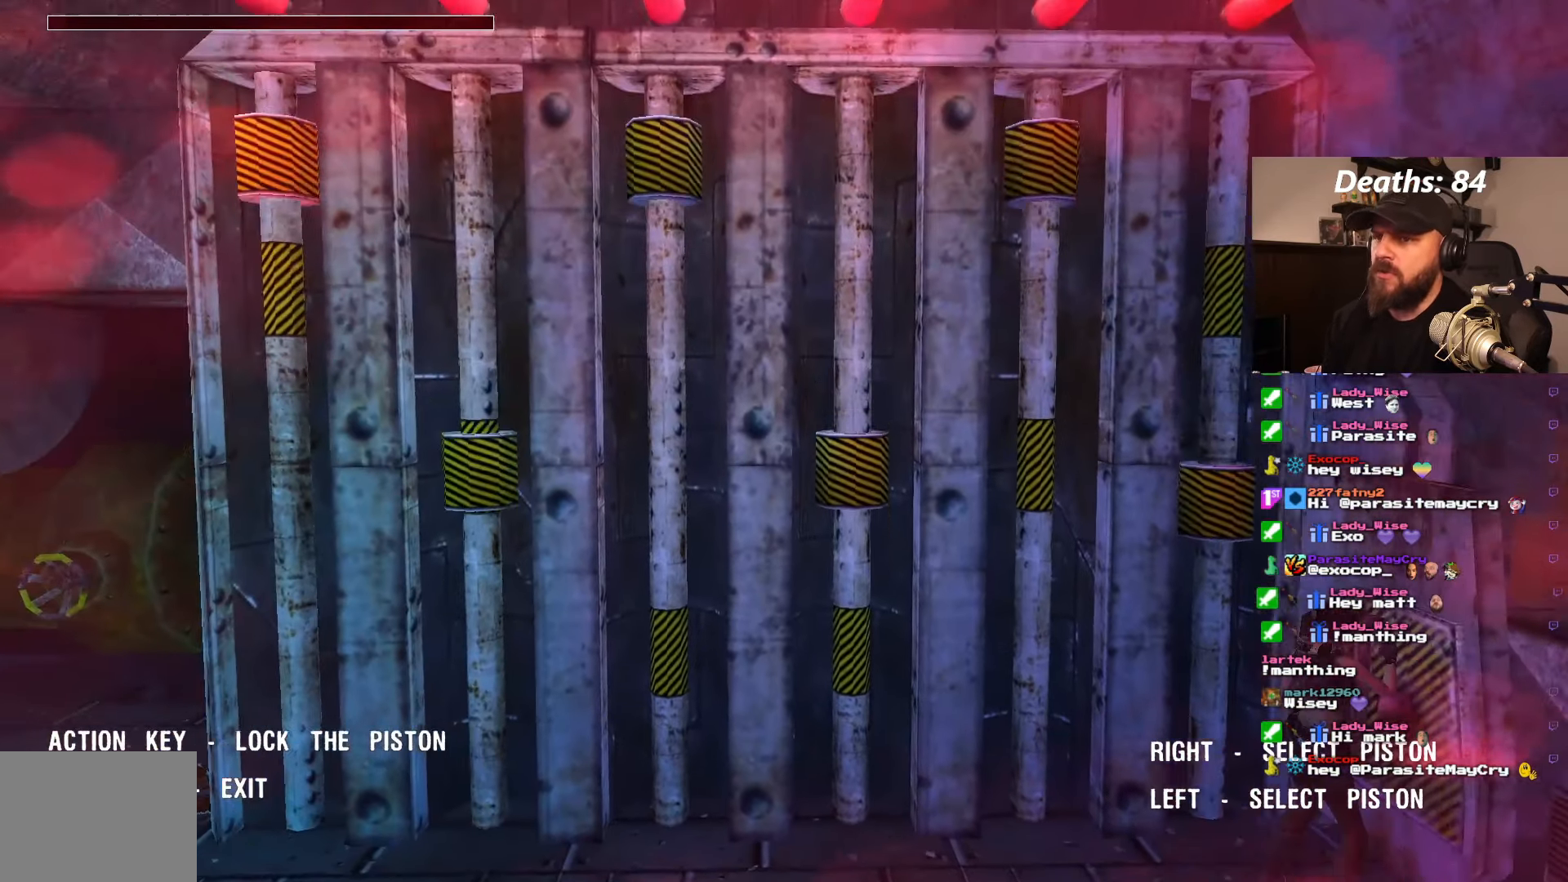
{"buttons": [], "left_stick": "center", "right_stick": "center", "events": []}
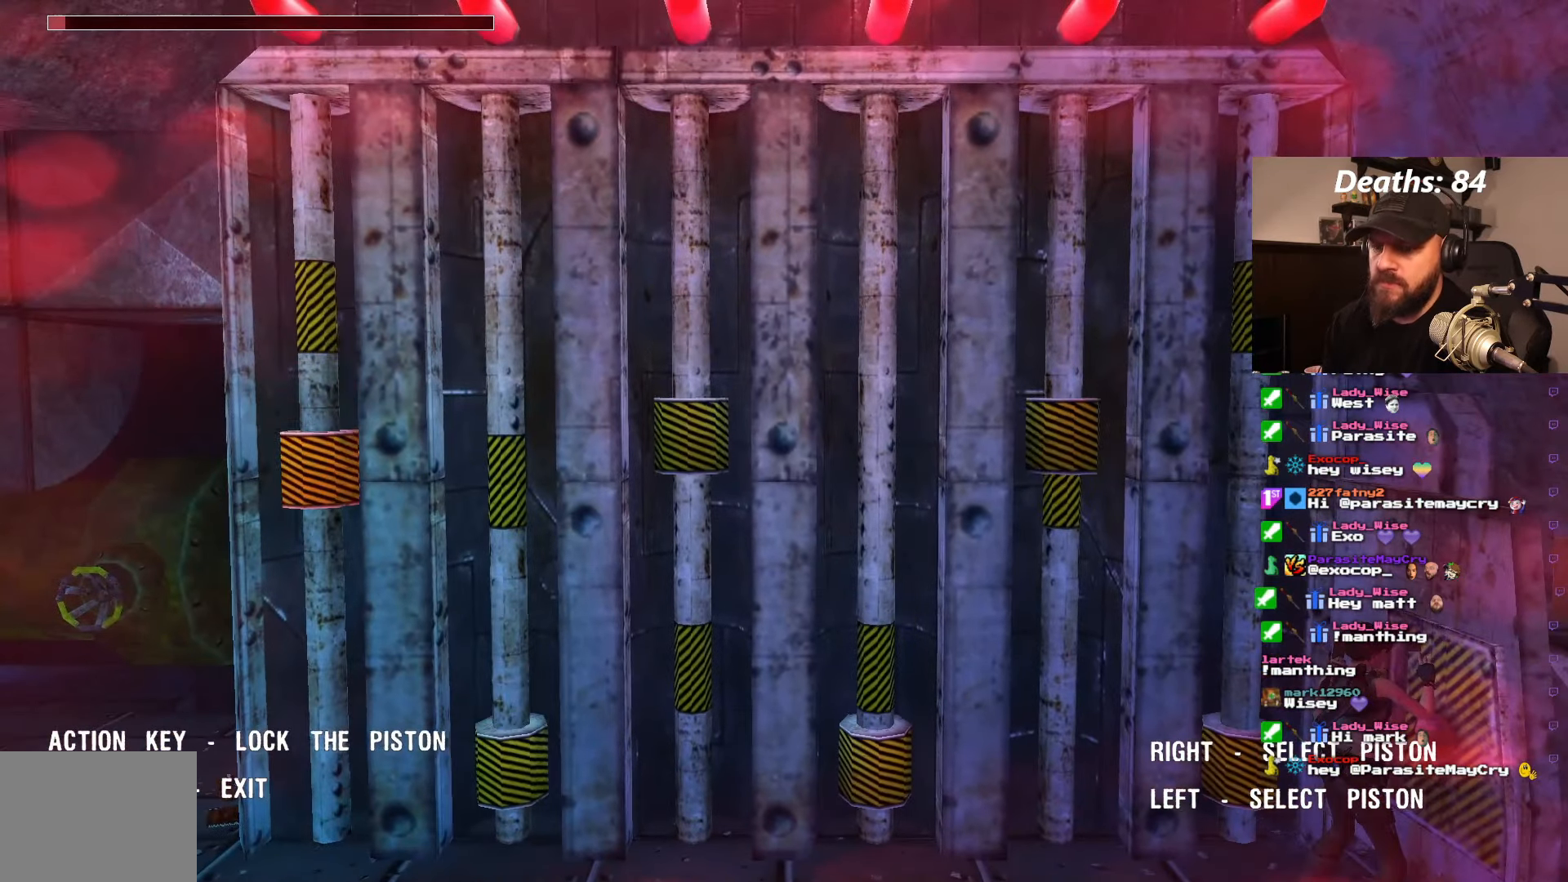
{"buttons": [], "left_stick": "center", "right_stick": "center", "events": []}
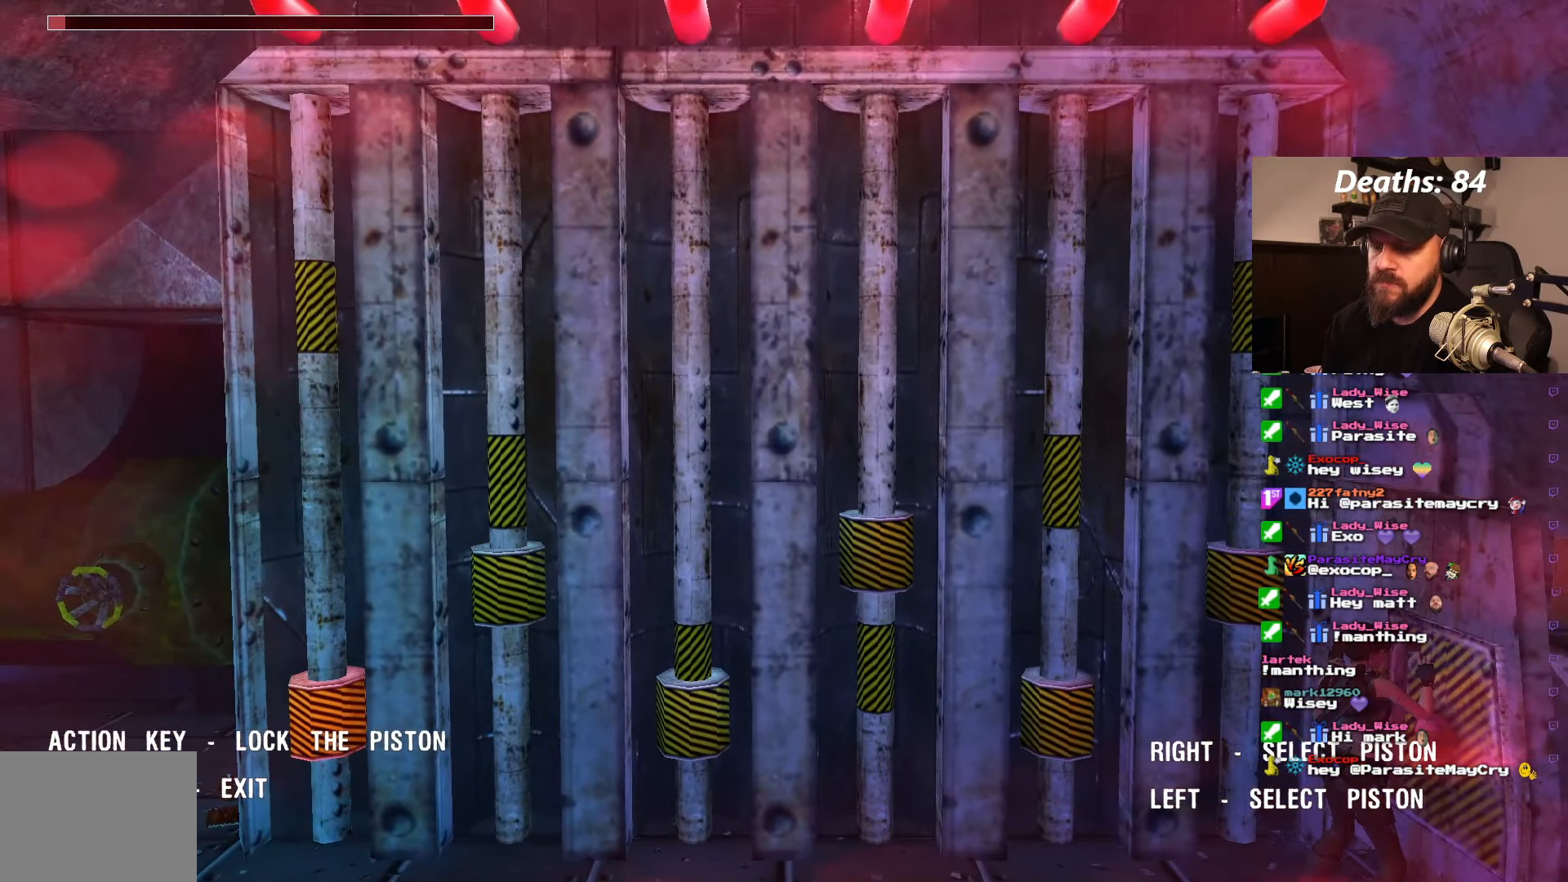
{"buttons": [], "left_stick": "center", "right_stick": "center", "events": []}
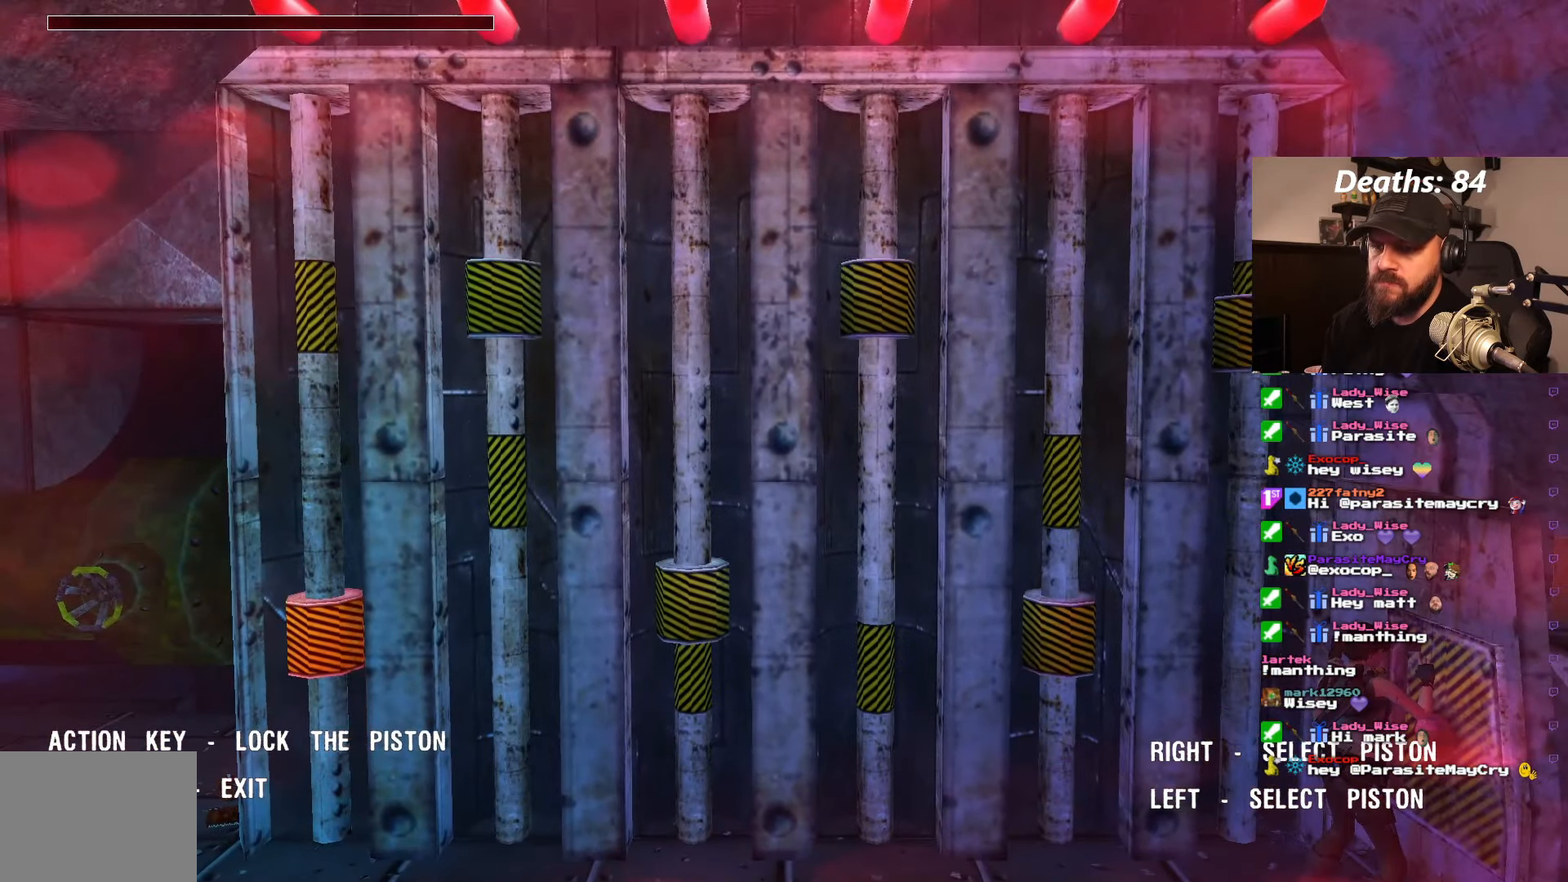
{"buttons": [], "left_stick": "center", "right_stick": "center", "events": []}
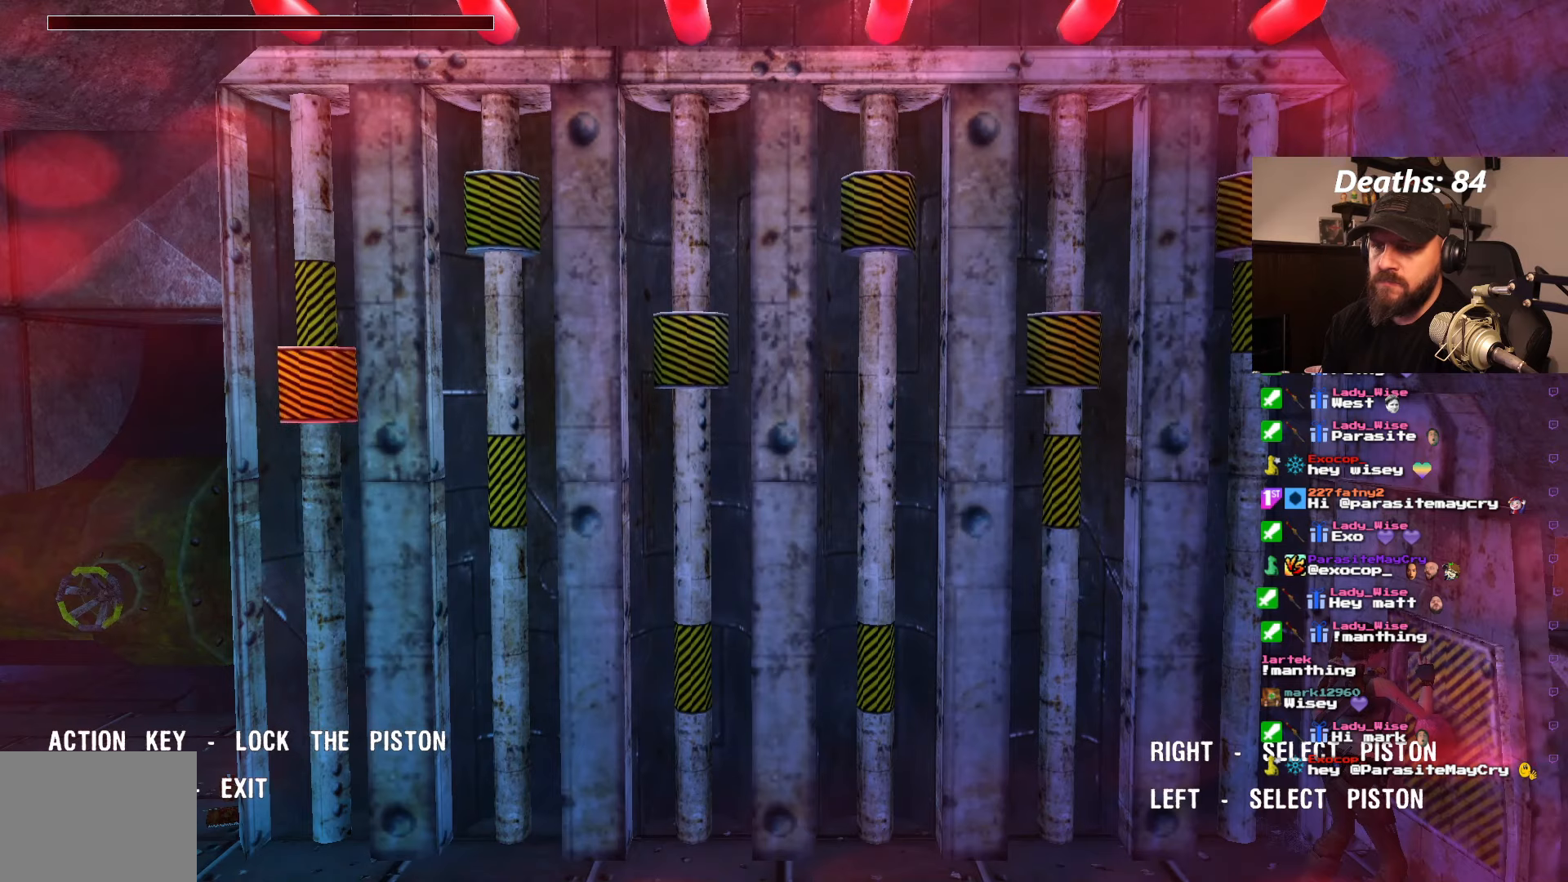
{"buttons": [], "left_stick": "center", "right_stick": "center", "events": [[17, "CROSS", "down"], [117, "CROSS", "up"]]}
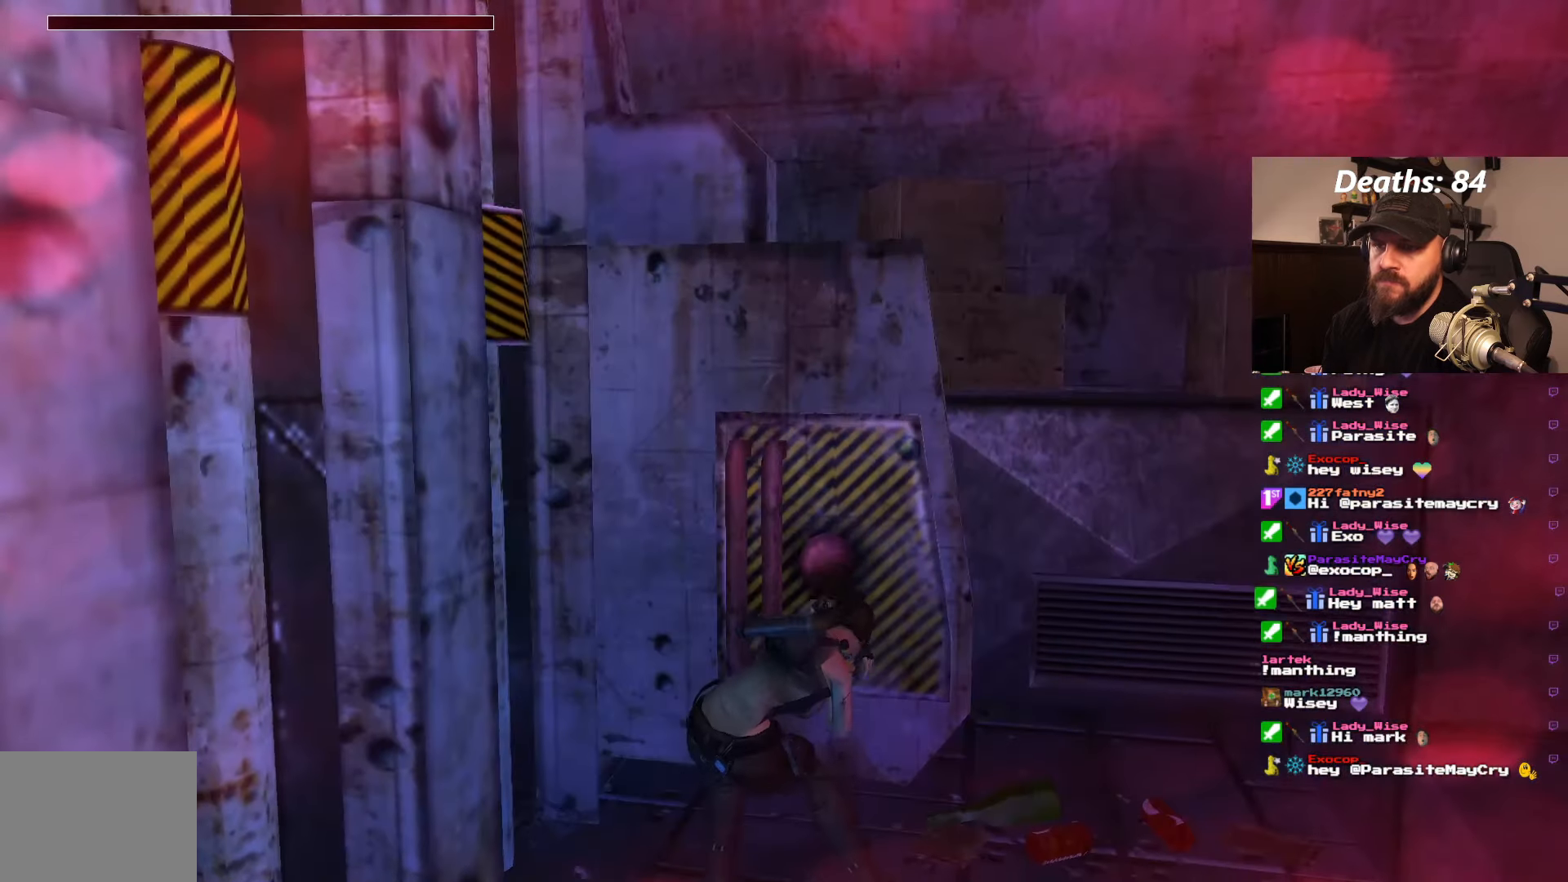
{"buttons": [], "left_stick": "center", "right_stick": "center", "events": []}
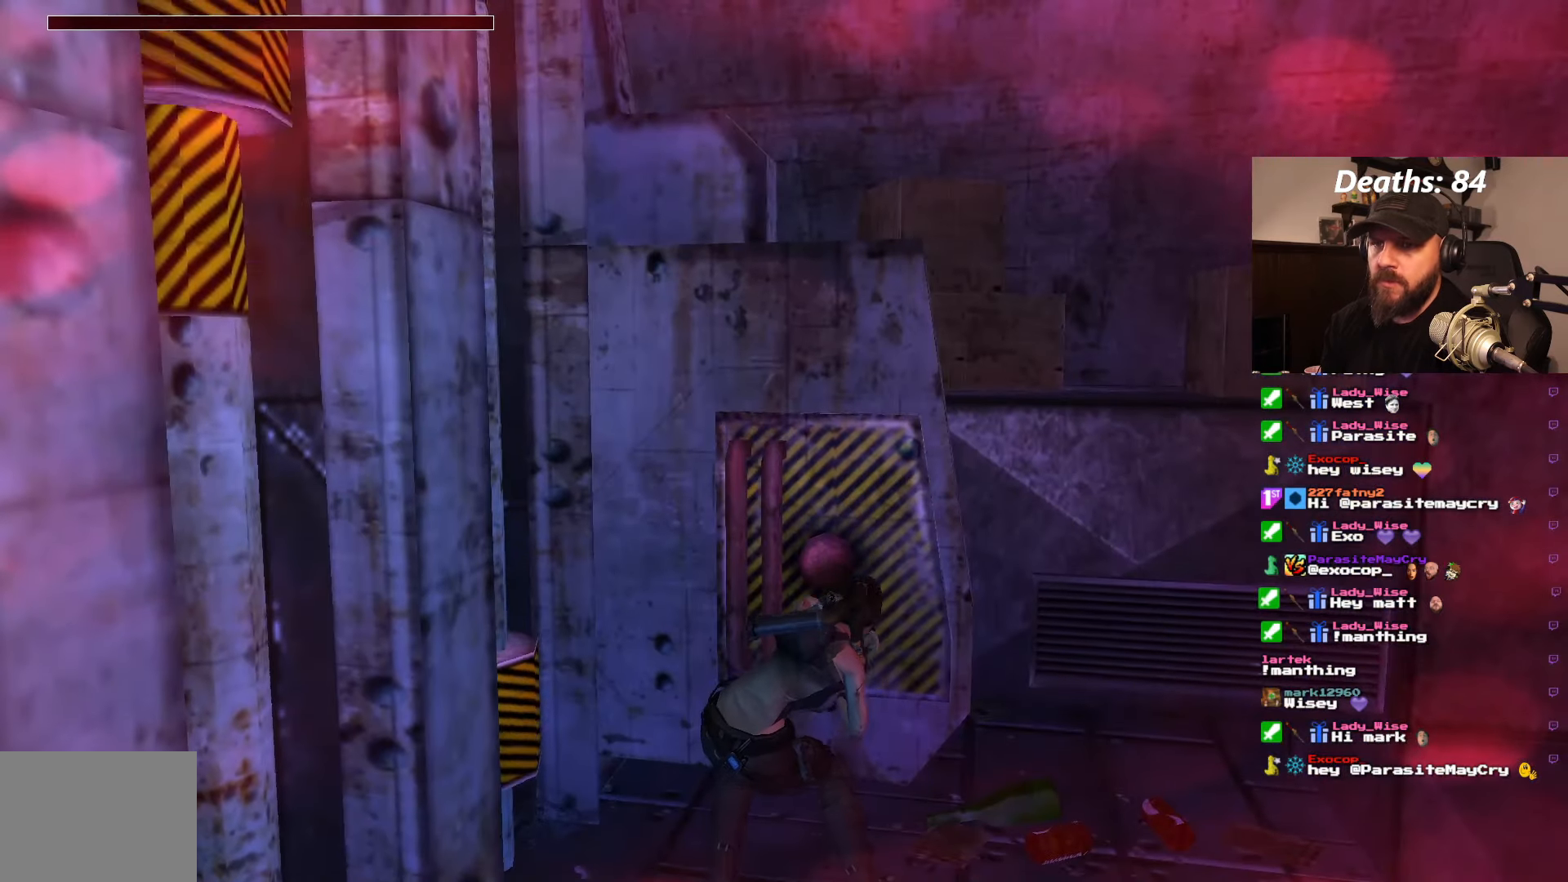
{"buttons": [], "left_stick": "center", "right_stick": "center", "events": []}
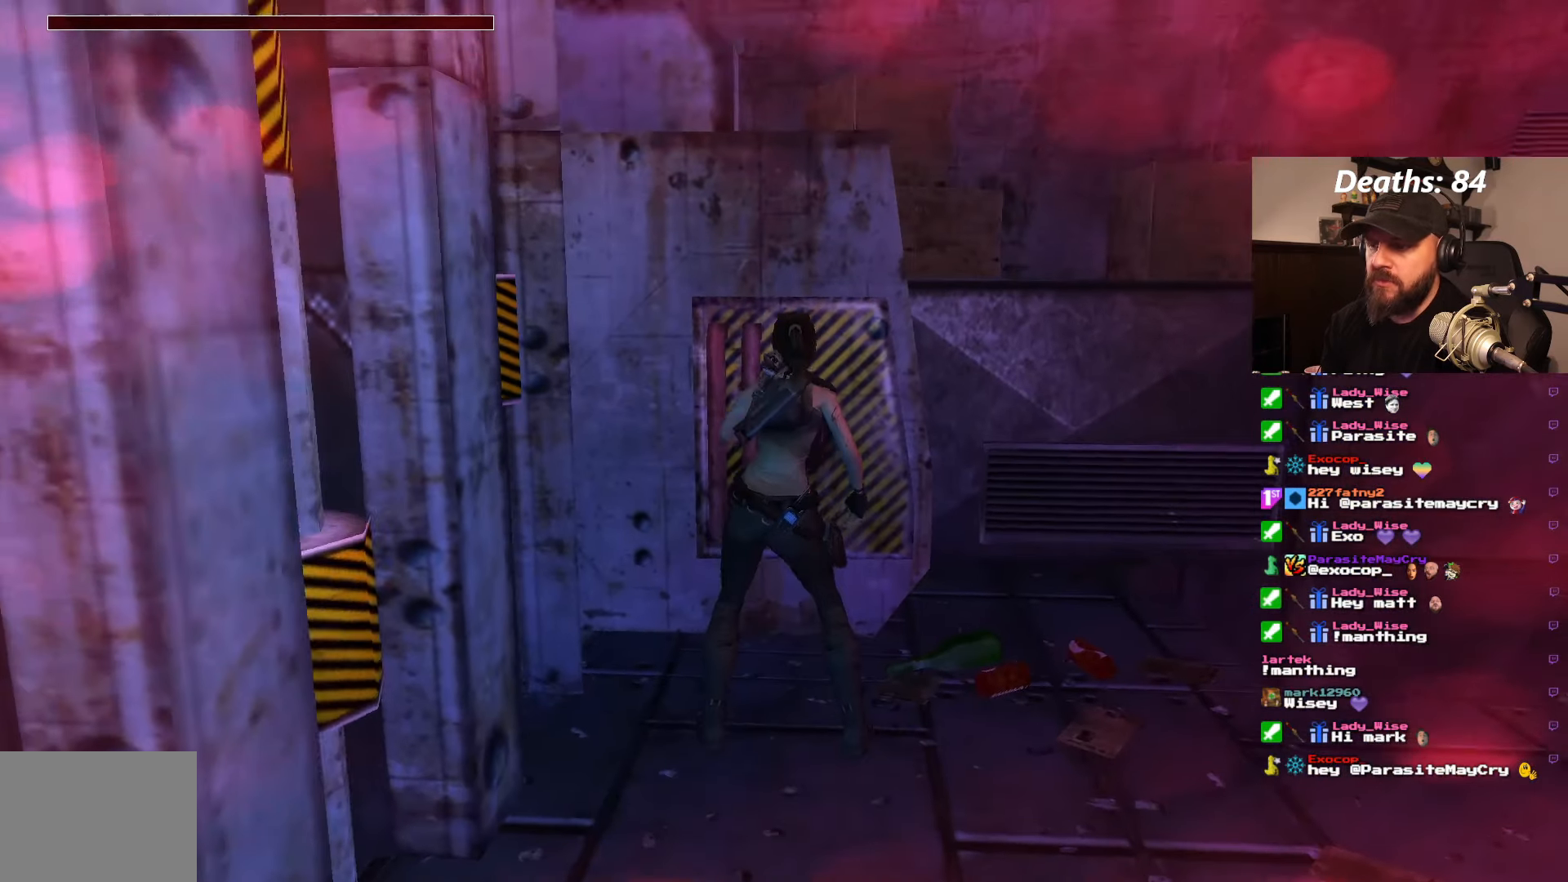
{"buttons": [], "left_stick": "center", "right_stick": "center", "events": [[284, "CROSS", "down"], [384, "CROSS", "up"]]}
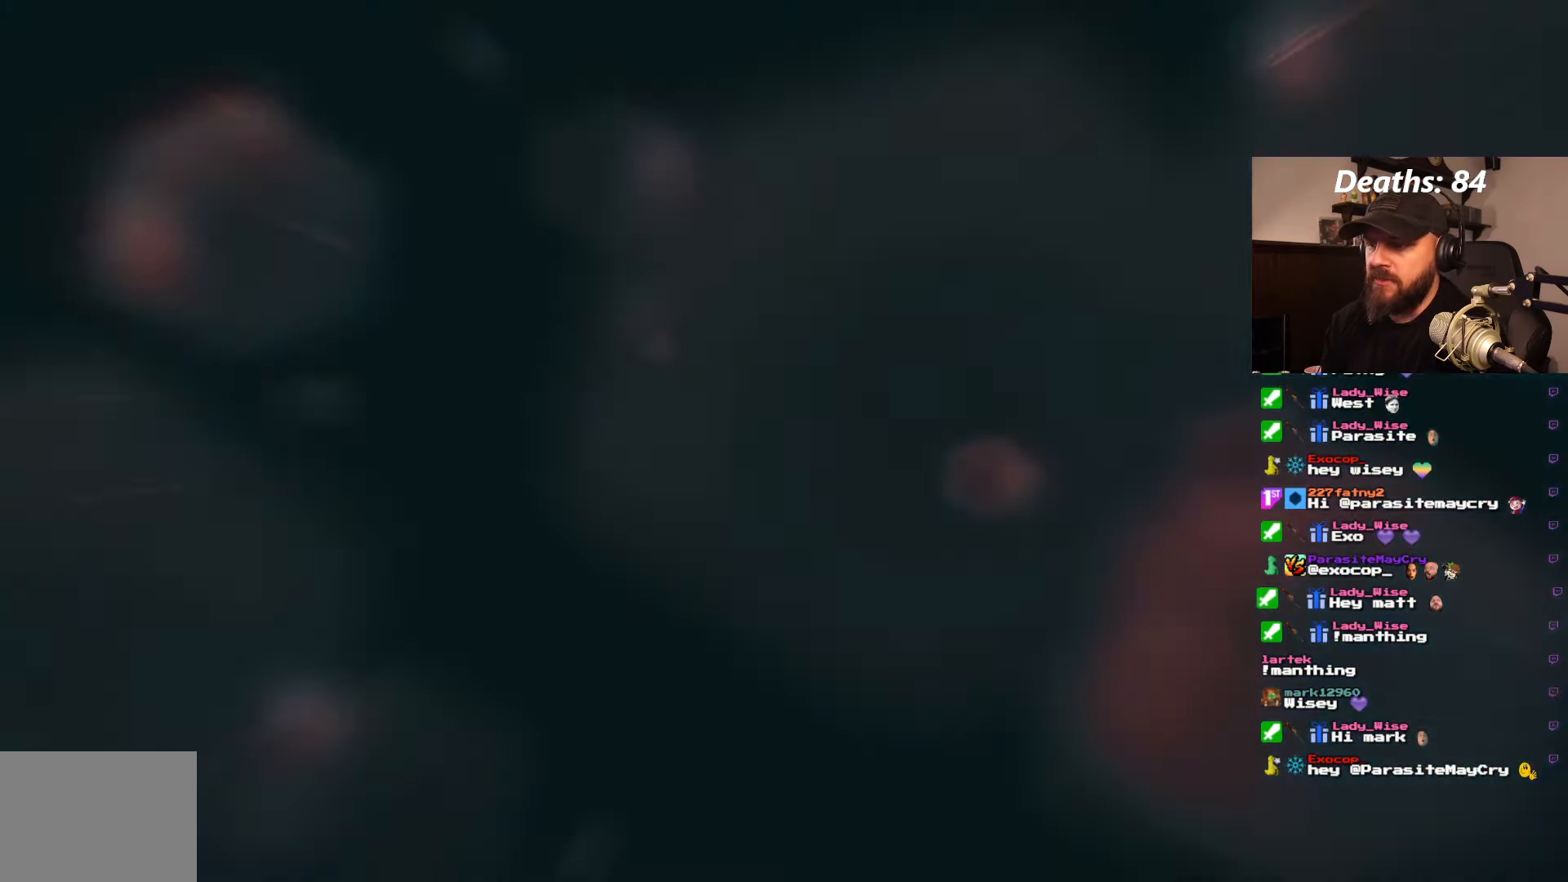
{"buttons": [], "left_stick": "center", "right_stick": "center"}
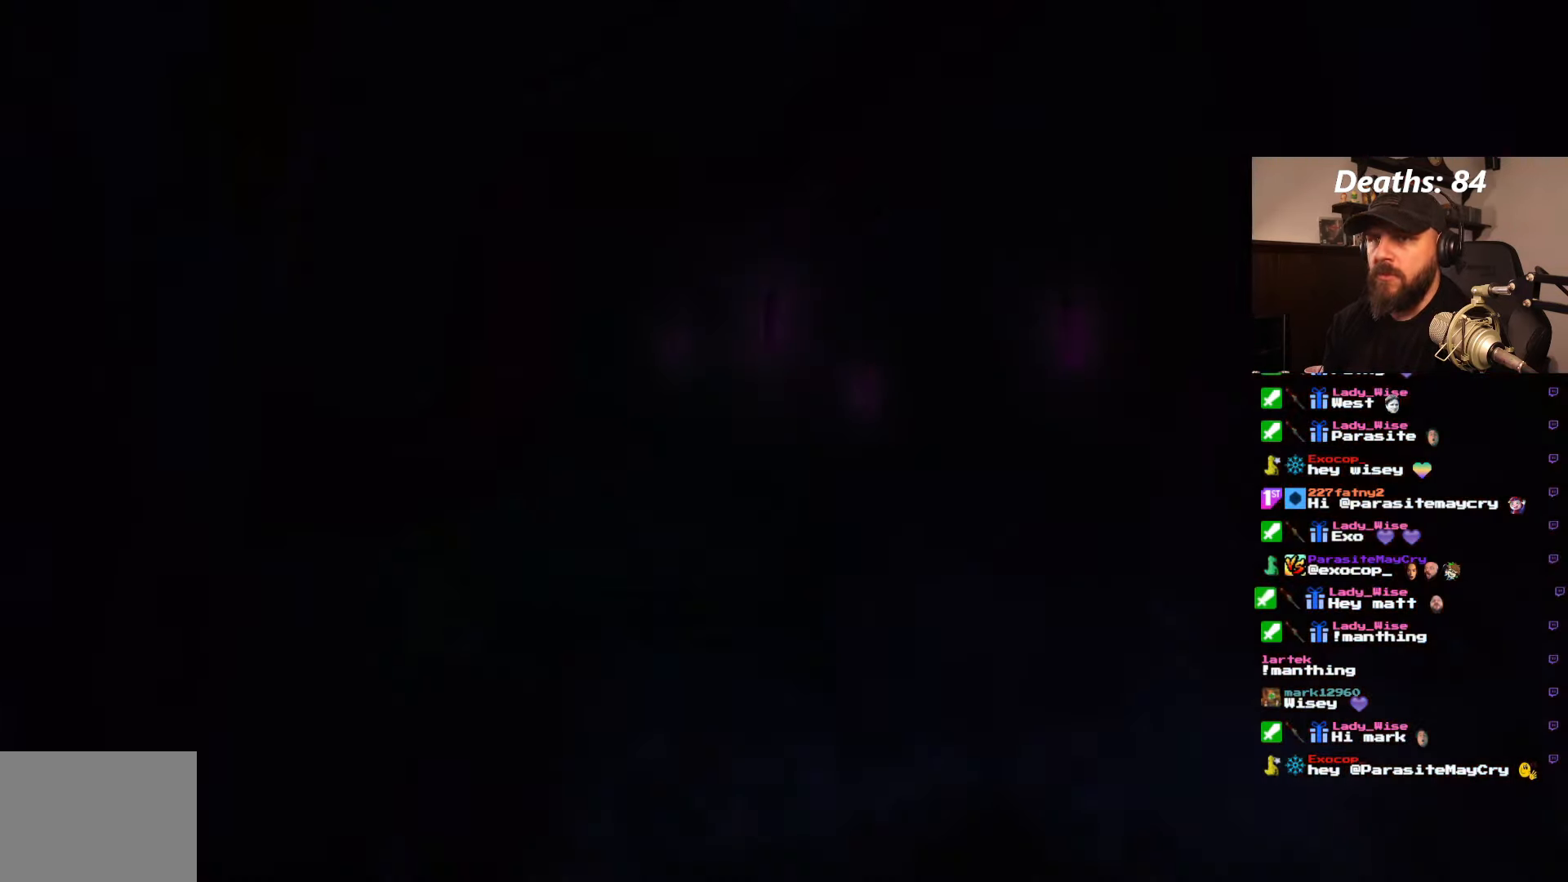
{"buttons": [], "left_stick": "center", "right_stick": "center", "events": []}
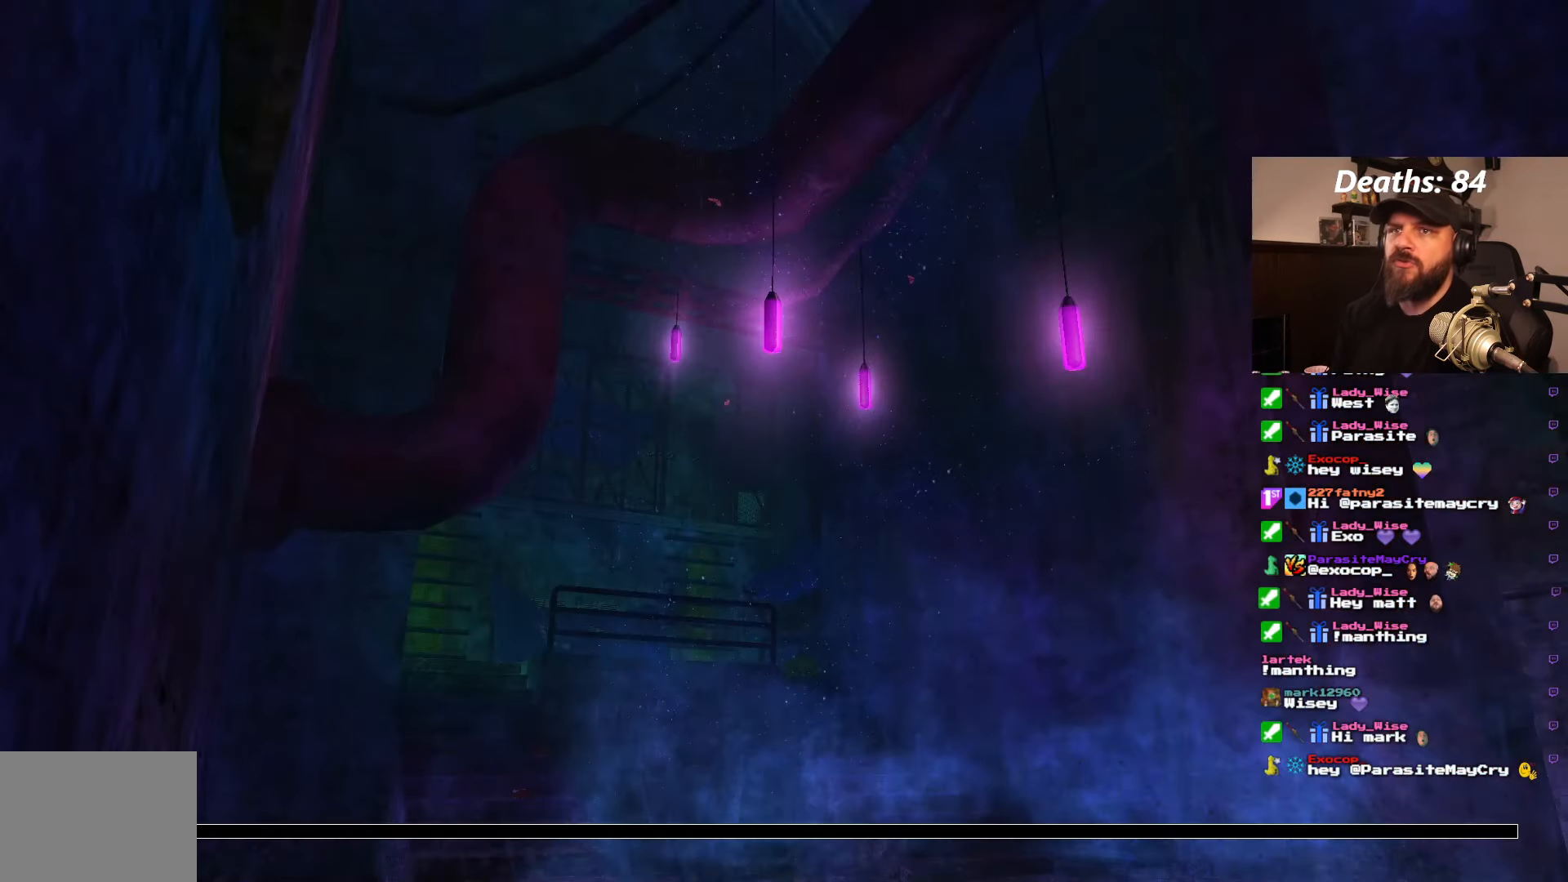
{"buttons": [], "left_stick": "center", "right_stick": "center", "events": []}